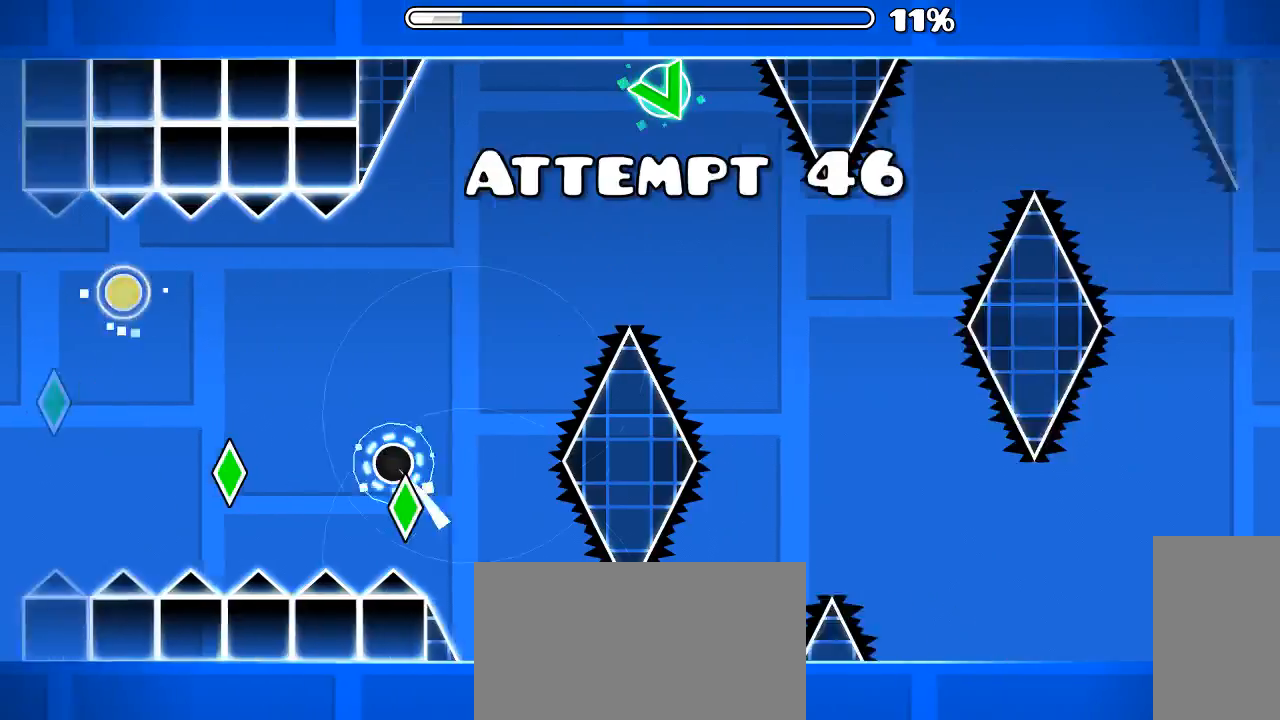
Gameplay with keyboard and mouse; each line is a JSON object with the keys and mouse buttons held at the frame after it. "events" lists presses ("down") and releases ("up") of "mouse_left", "mouse_wheel", "mouse_right", "mouse_mb4" and "mouse_mb5" between this image and that frame as [ms after this image, input, new state], when the widget could be followed in between. "mouse_left", "mouse_wheel", "mouse_right", "mouse_mb4", "mouse_mb5" = the "left", "wheel", "right", "mb4", "mb5" buttons of the "mouse" list. No other keys are recorded. "wheel" means that the mouse wheel is clicked or scrolled. Mouse movement is not recorded. Not read: x z.
{"keys": [], "mouse": ["left"], "events": [[200, "mouse_left", "down"]]}
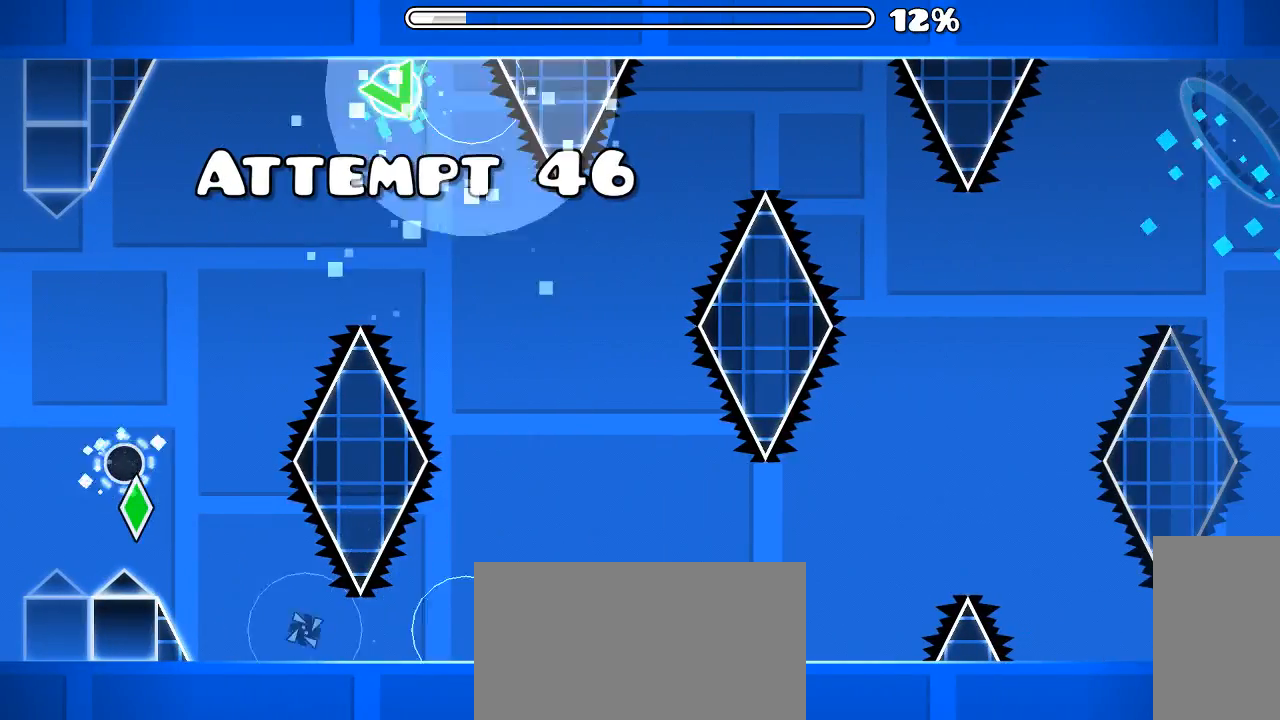
{"keys": [], "mouse": [], "events": [[33, "mouse_left", "up"]]}
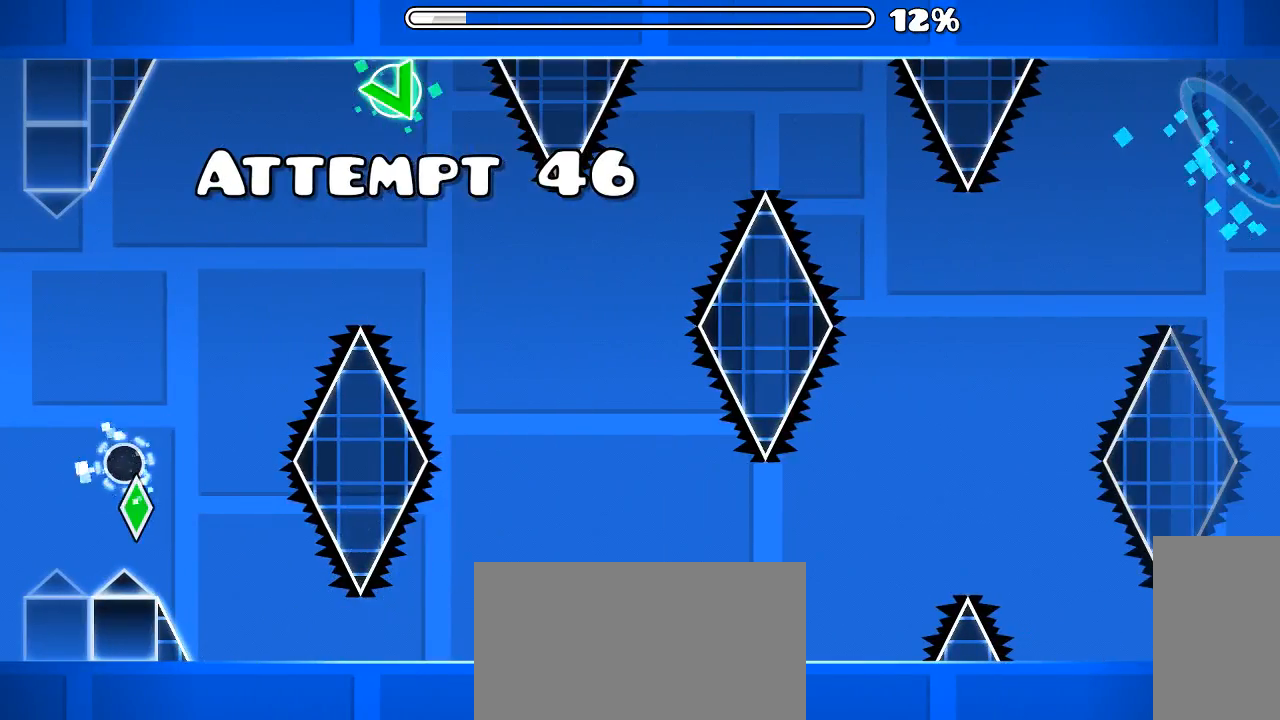
{"keys": [], "mouse": ["left"], "events": [[400, "mouse_left", "down"]]}
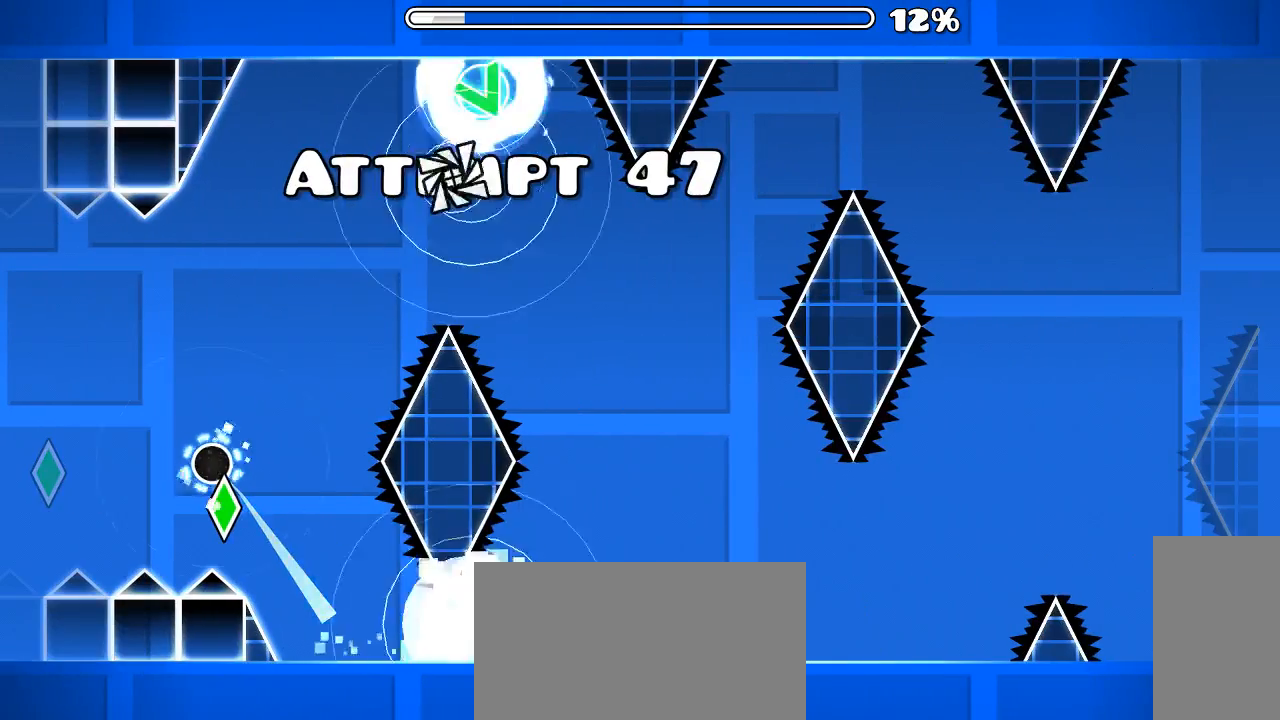
{"keys": [], "mouse": [], "events": [[266, "mouse_left", "up"]]}
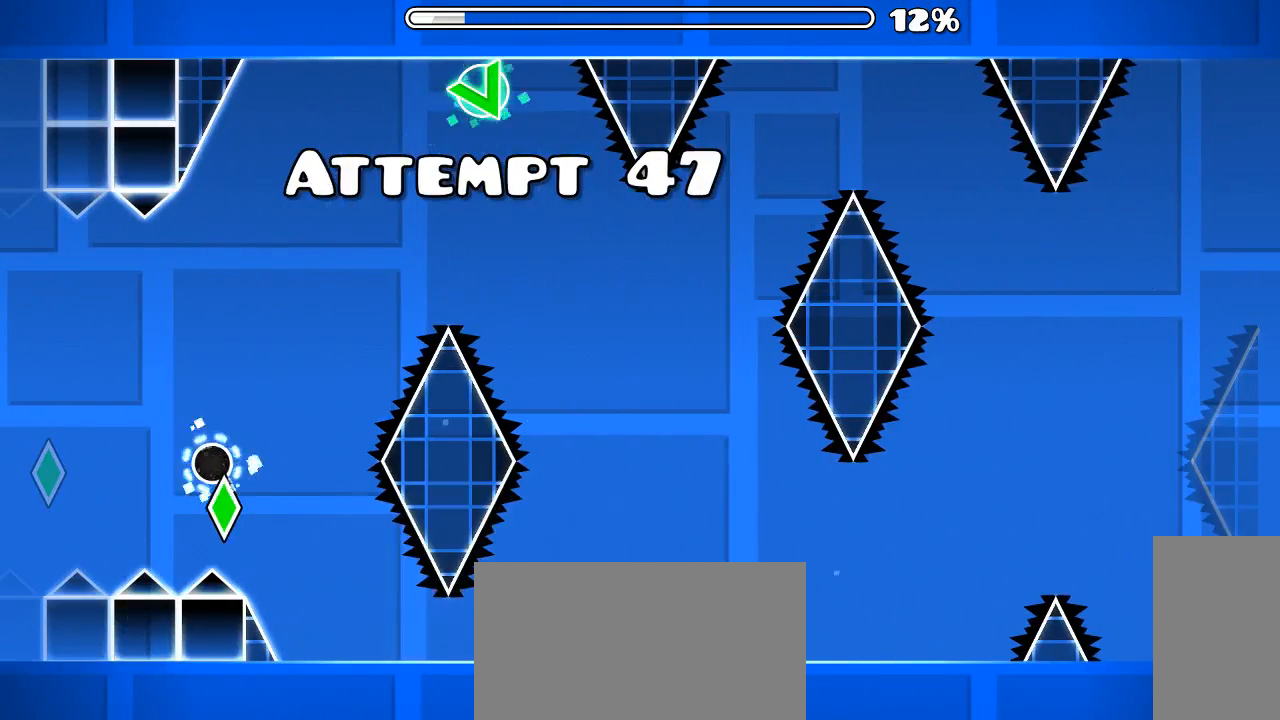
{"keys": [], "mouse": [], "events": []}
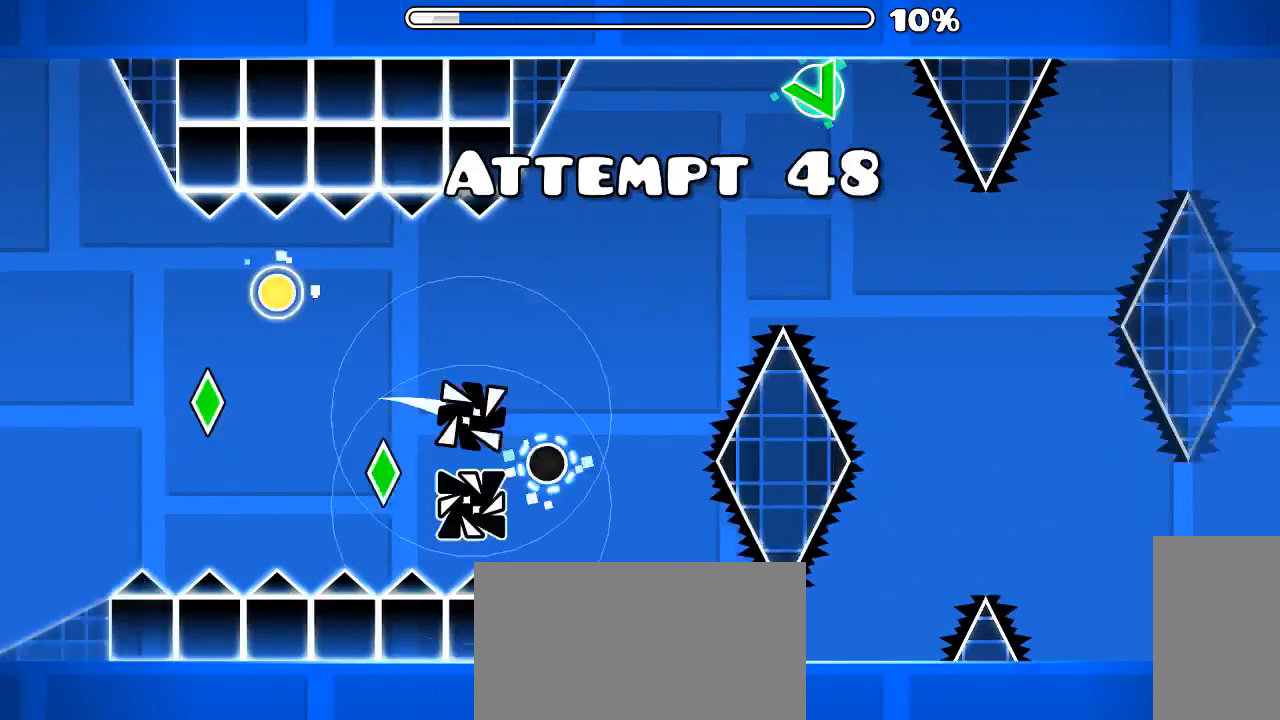
{"keys": [], "mouse": [], "events": []}
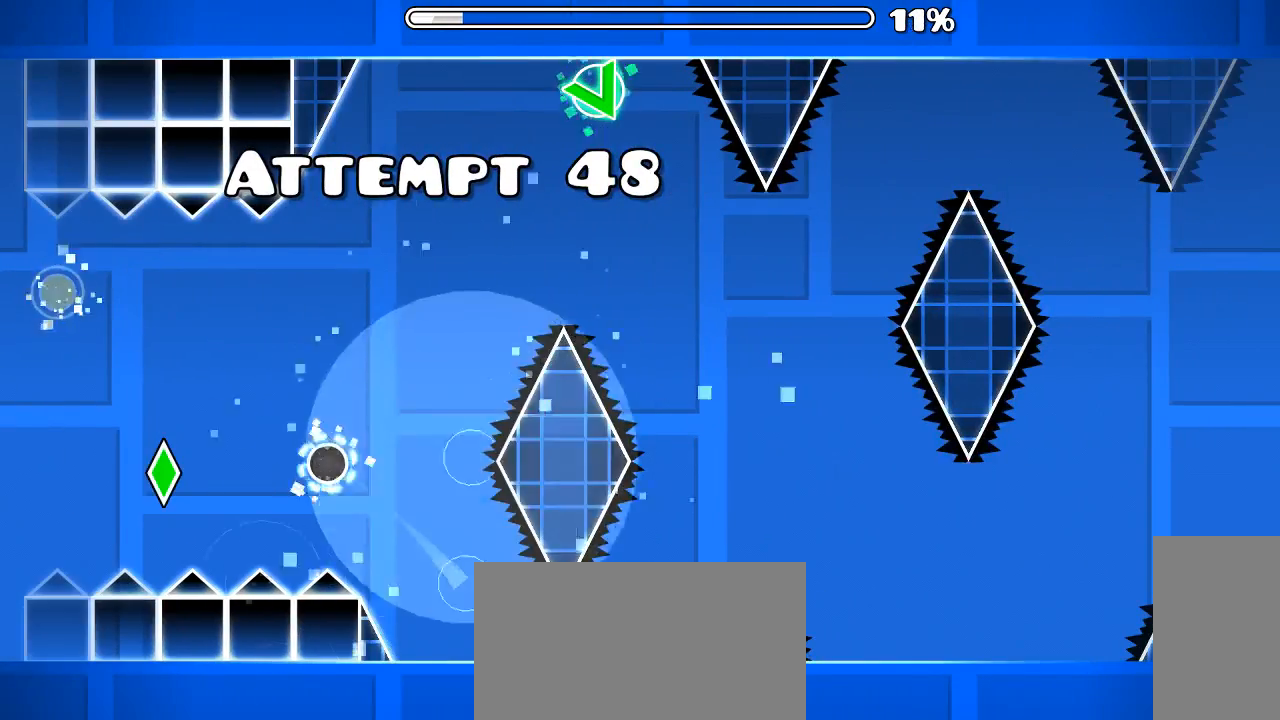
{"keys": [], "mouse": [], "events": []}
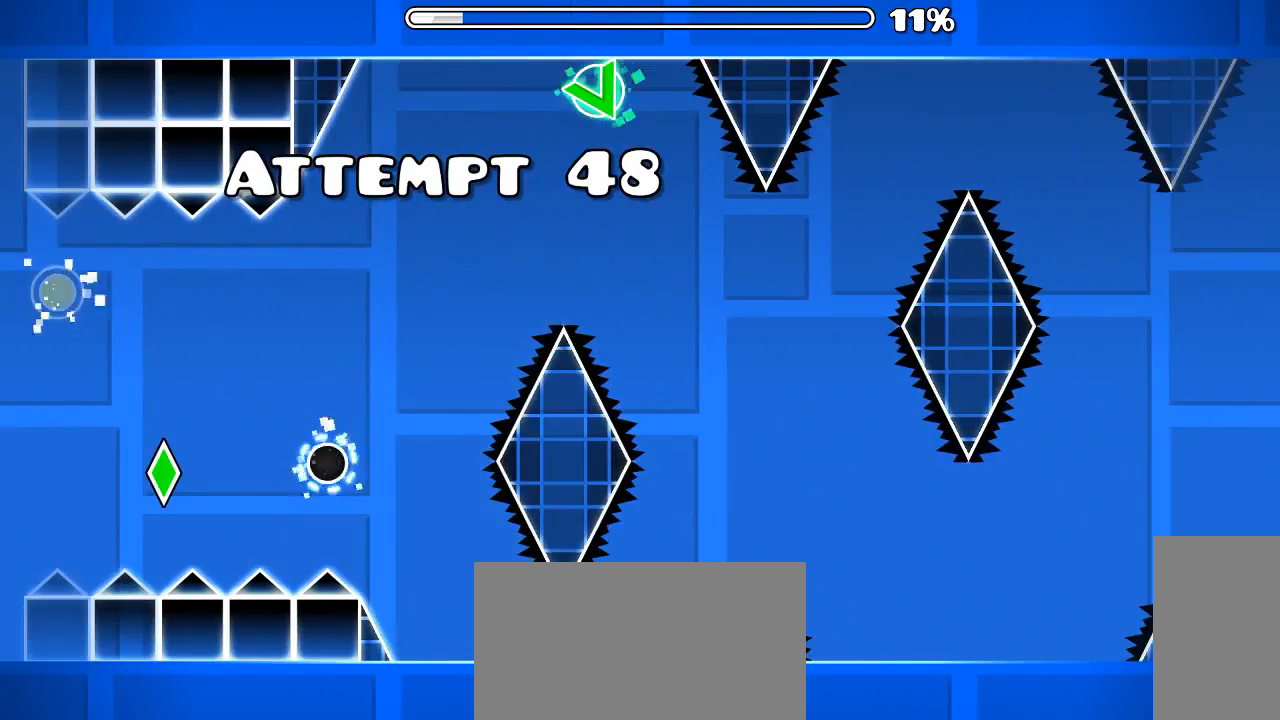
{"keys": [], "mouse": [], "events": [[266, "mouse_left", "down"], [366, "mouse_left", "up"]]}
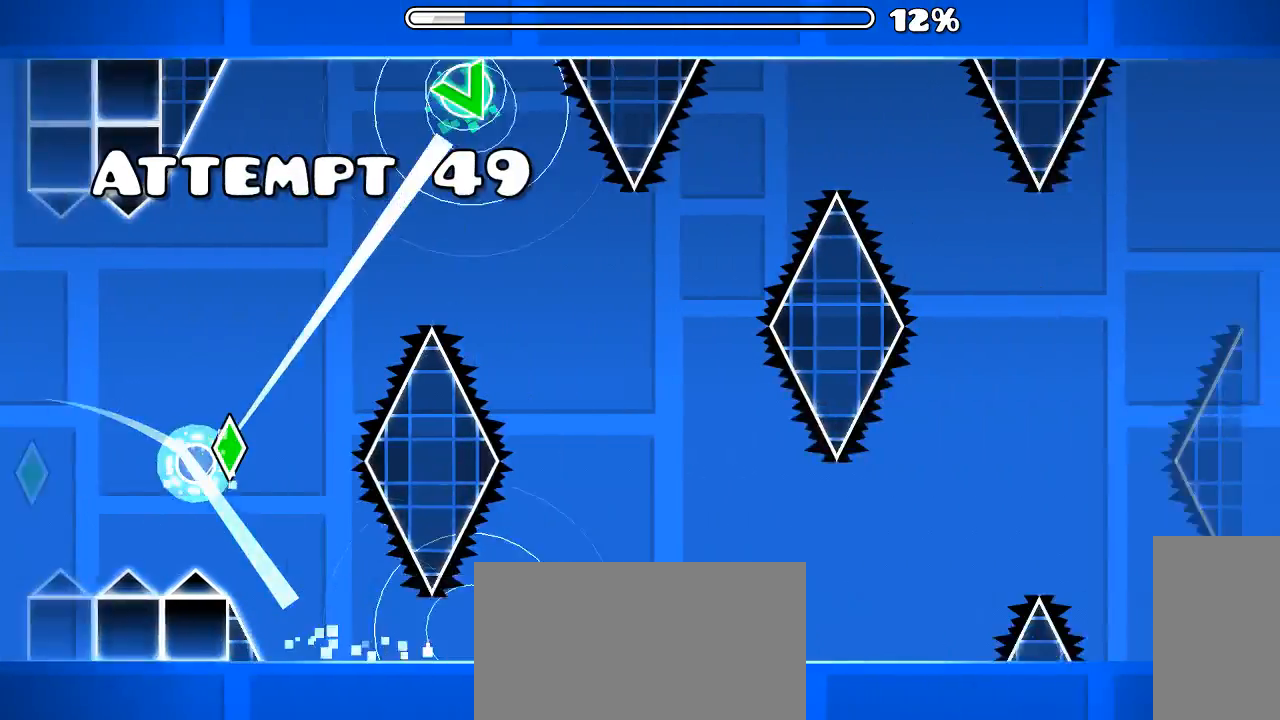
{"keys": [], "mouse": [], "events": [[66, "mouse_left", "down"], [400, "mouse_left", "up"]]}
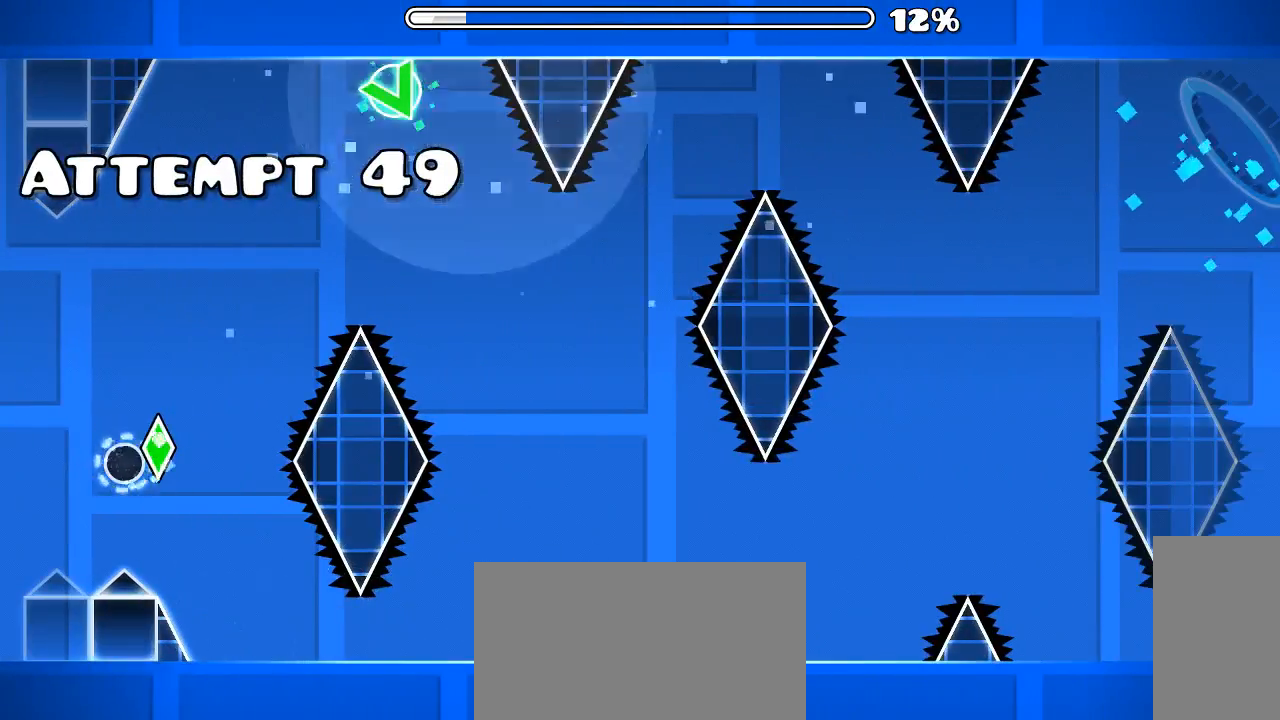
{"keys": [], "mouse": [], "events": []}
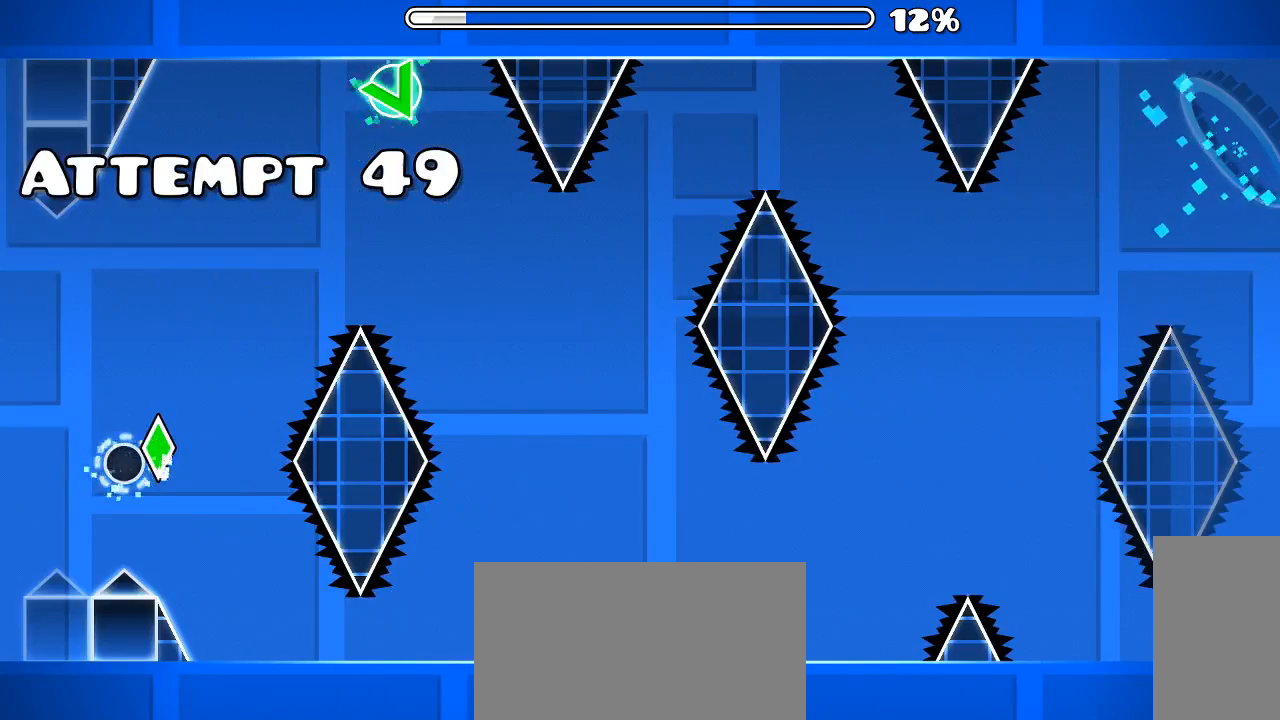
{"keys": [], "mouse": ["left"], "events": [[200, "mouse_left", "down"]]}
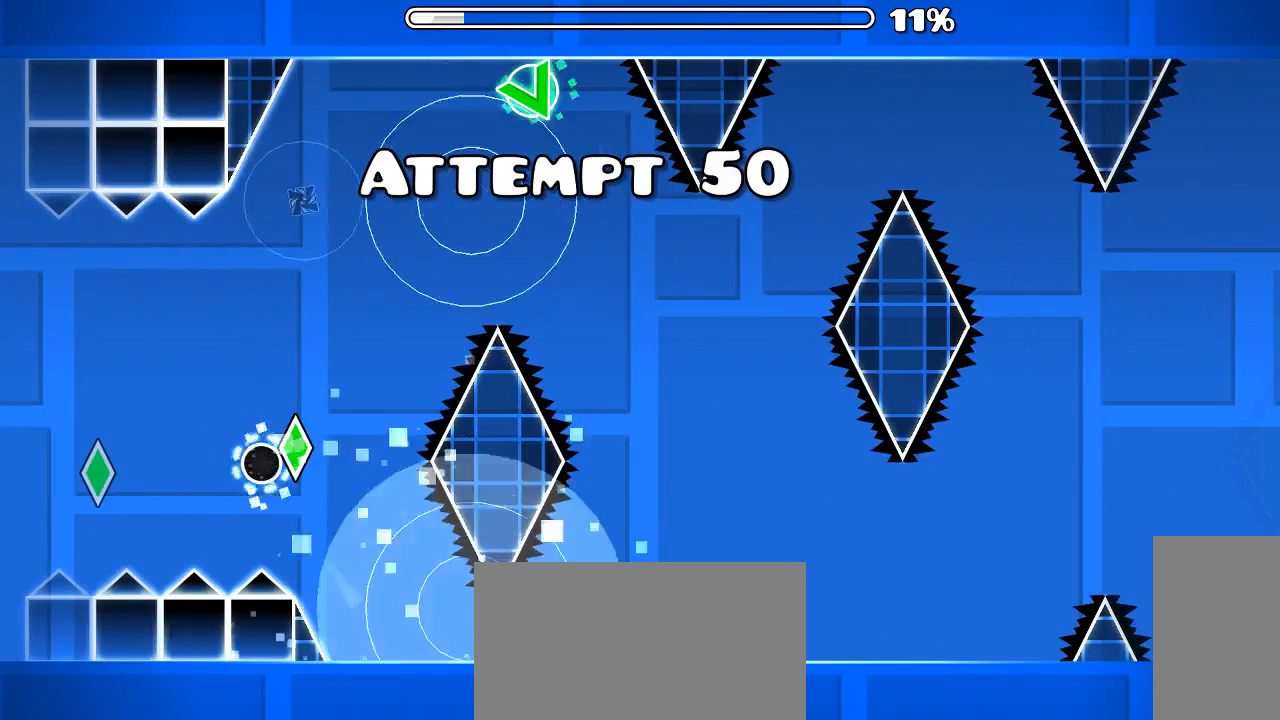
{"keys": [], "mouse": [], "events": [[33, "mouse_left", "up"]]}
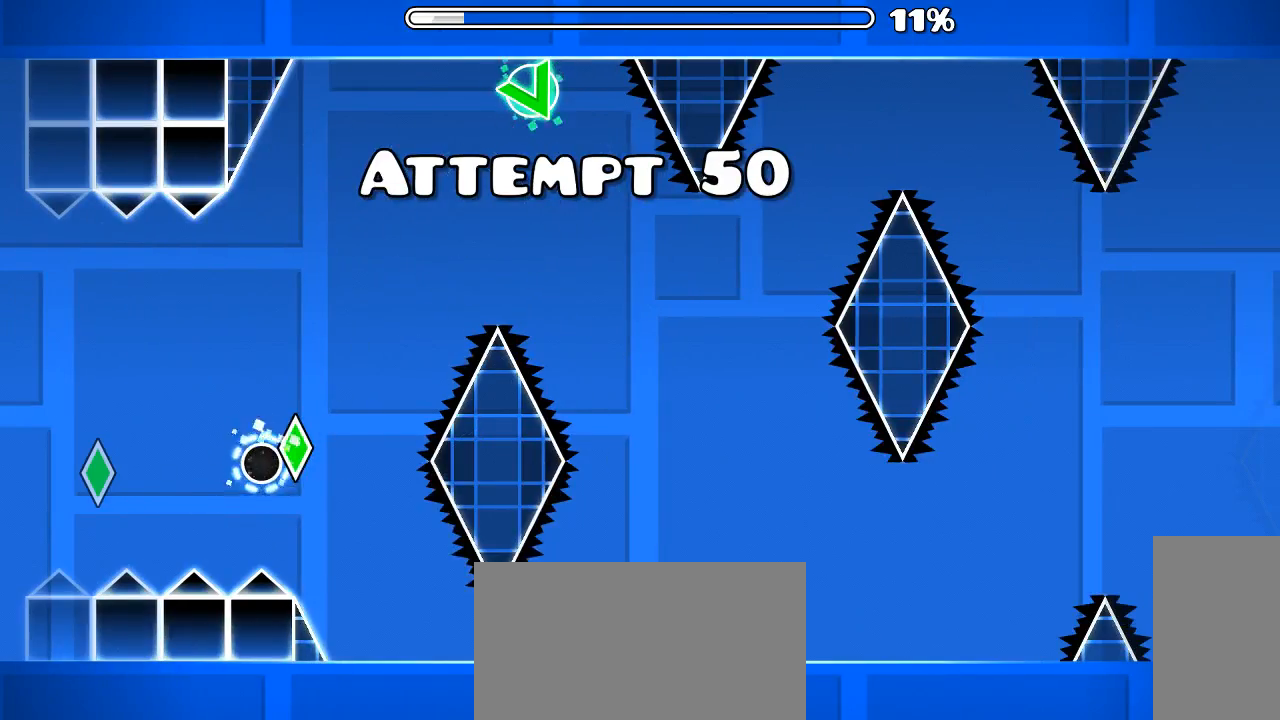
{"keys": [], "mouse": ["left"], "events": [[333, "mouse_left", "down"]]}
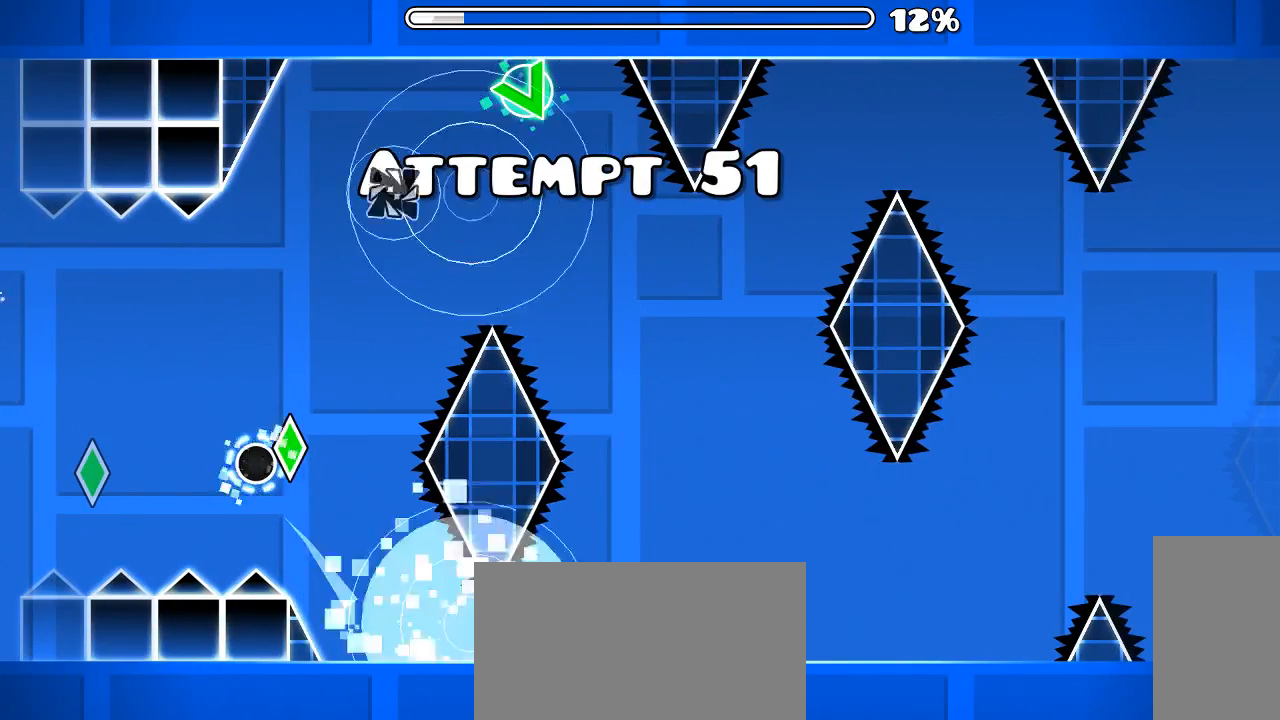
{"keys": [], "mouse": [], "events": [[133, "mouse_left", "up"]]}
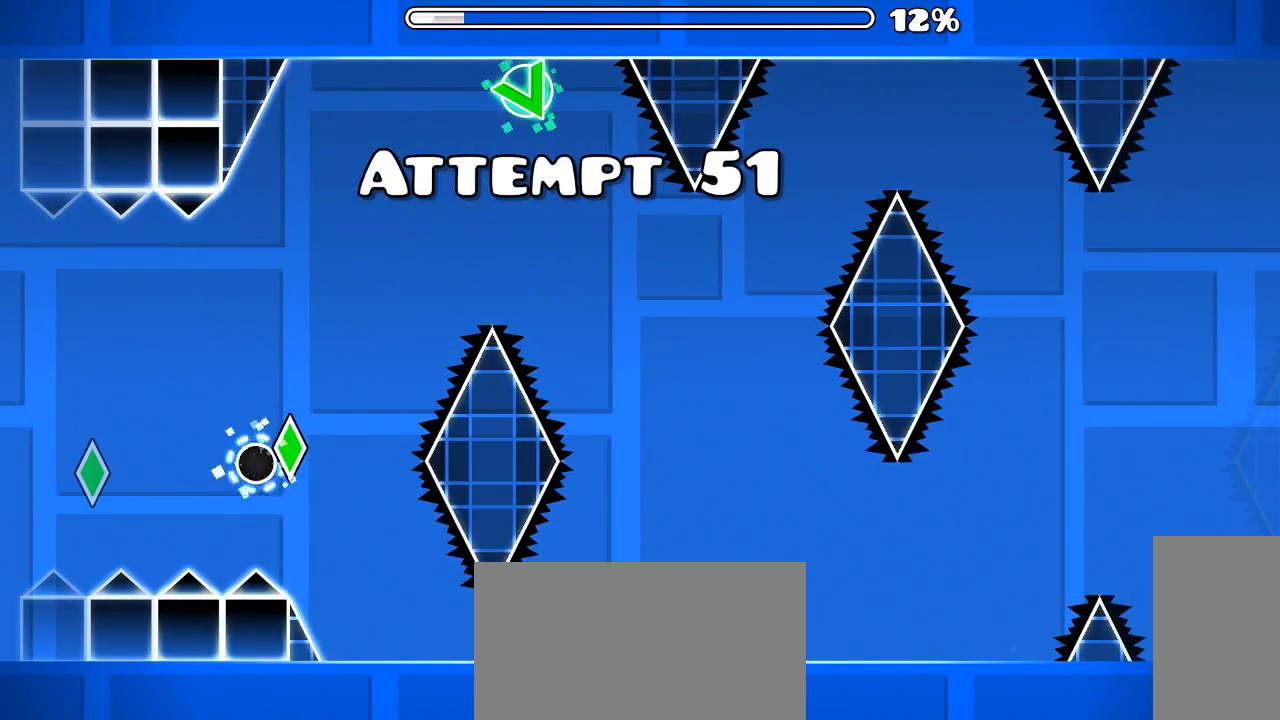
{"keys": [], "mouse": [], "events": []}
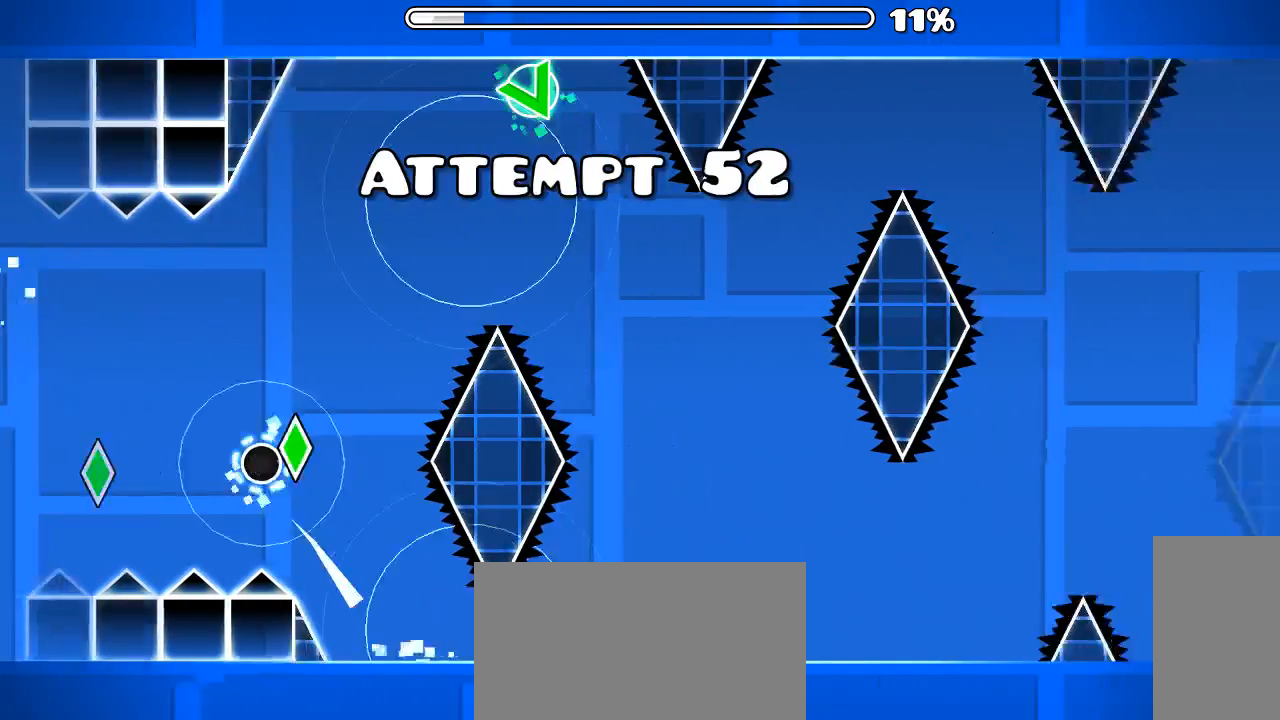
{"keys": [], "mouse": ["left"], "events": [[66, "mouse_left", "down"]]}
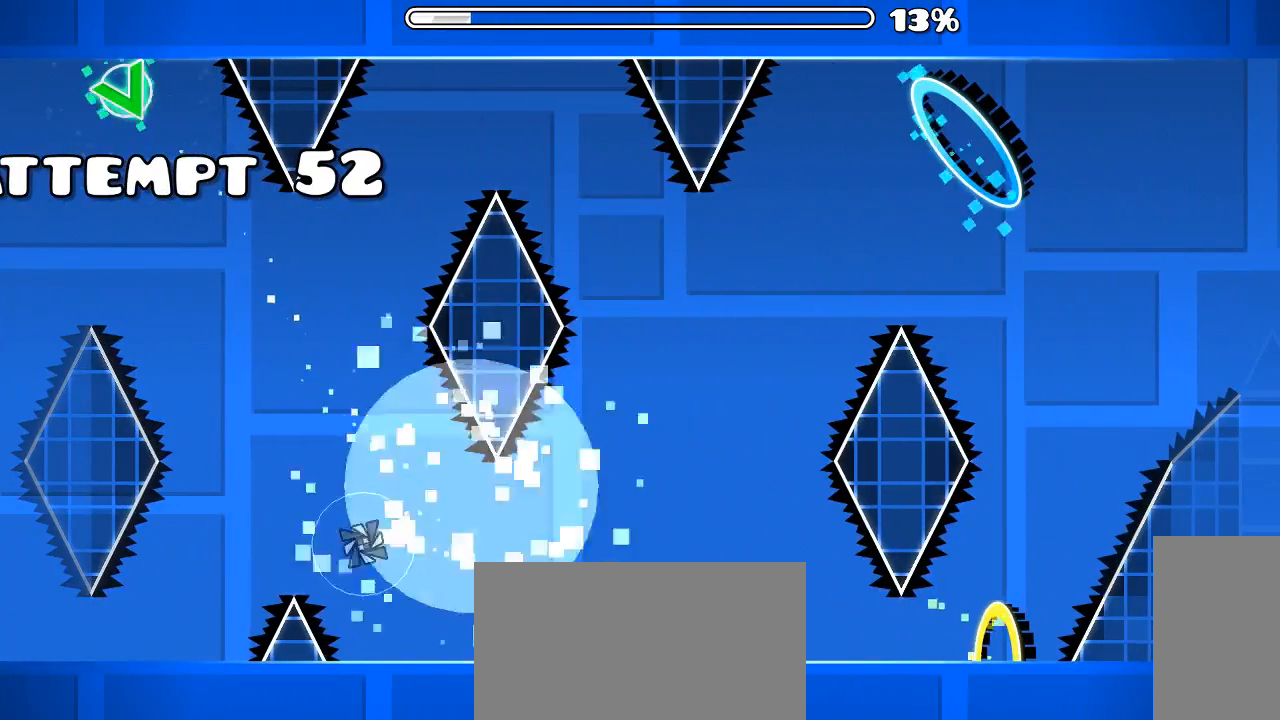
{"keys": [], "mouse": [], "events": [[400, "mouse_left", "up"]]}
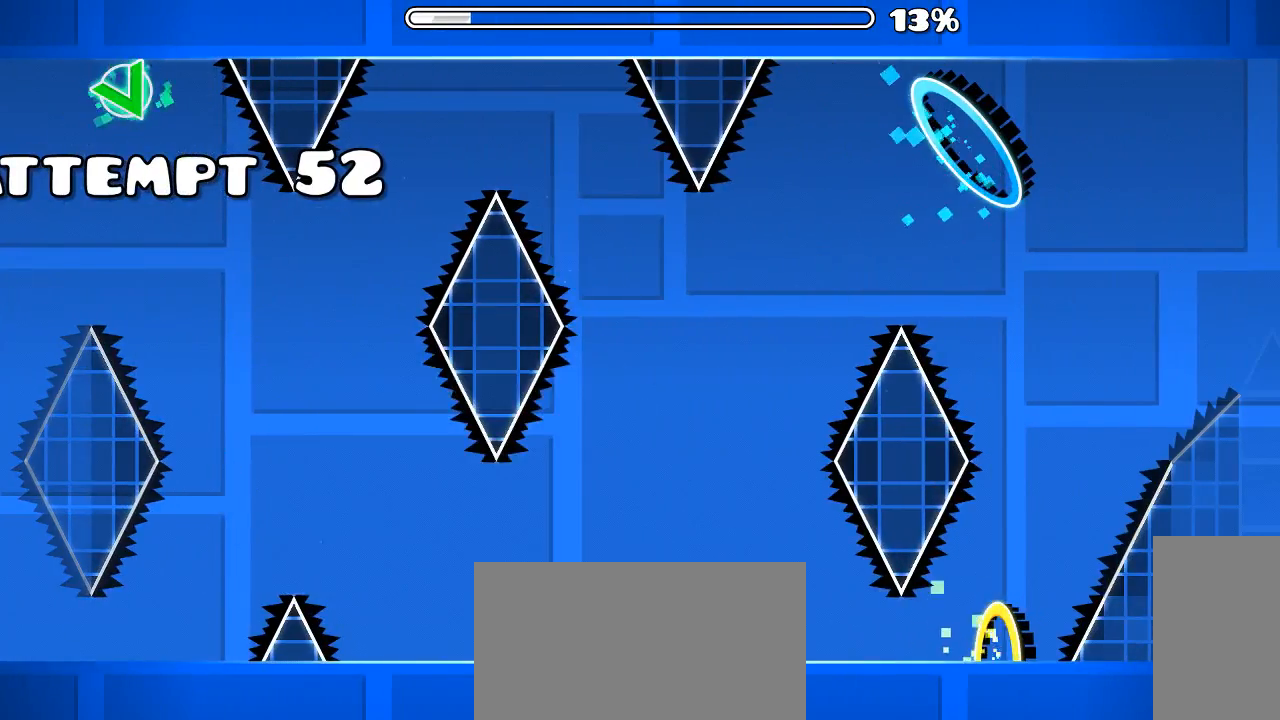
{"keys": [], "mouse": [], "events": []}
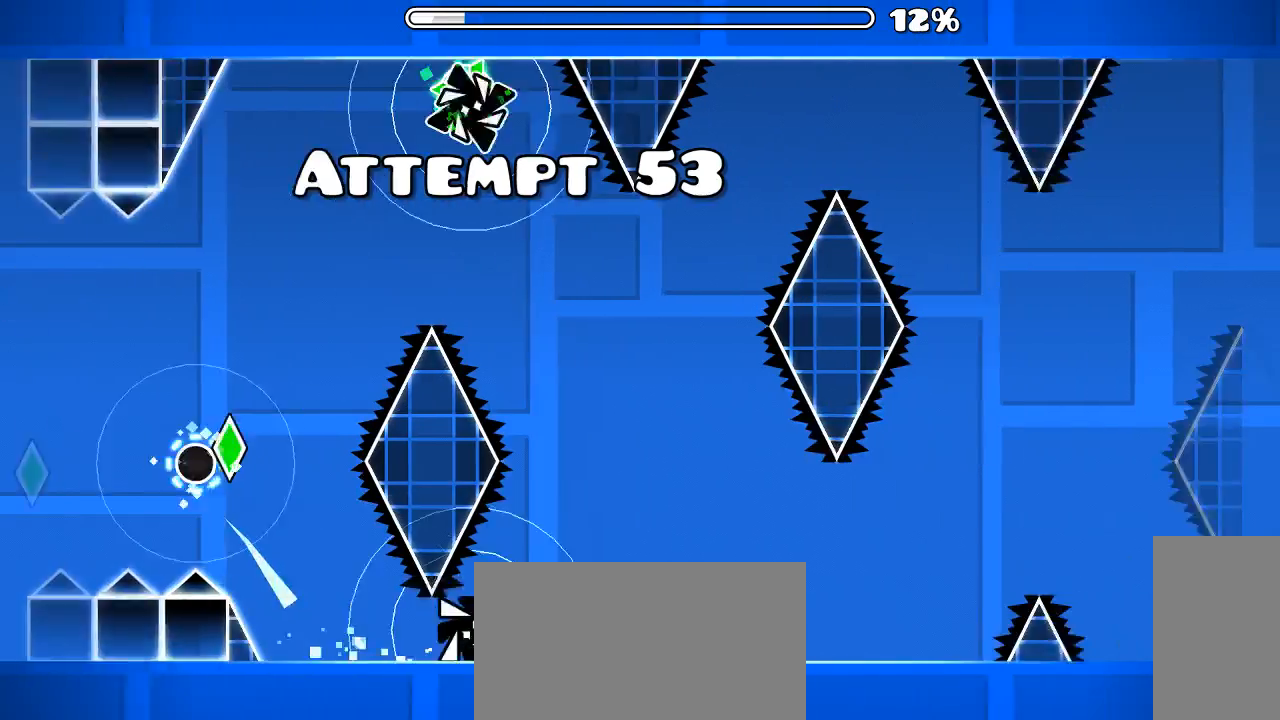
{"keys": [], "mouse": [], "events": [[66, "mouse_left", "down"], [433, "mouse_left", "up"]]}
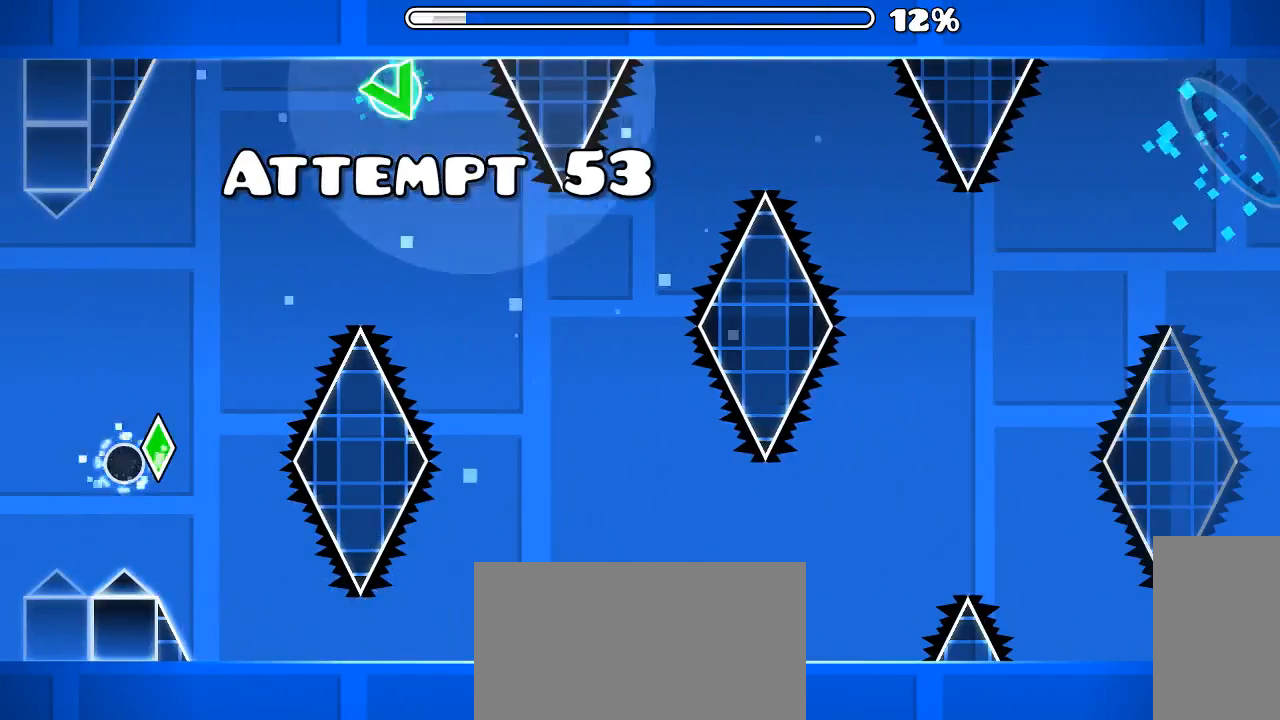
{"keys": [], "mouse": [], "events": []}
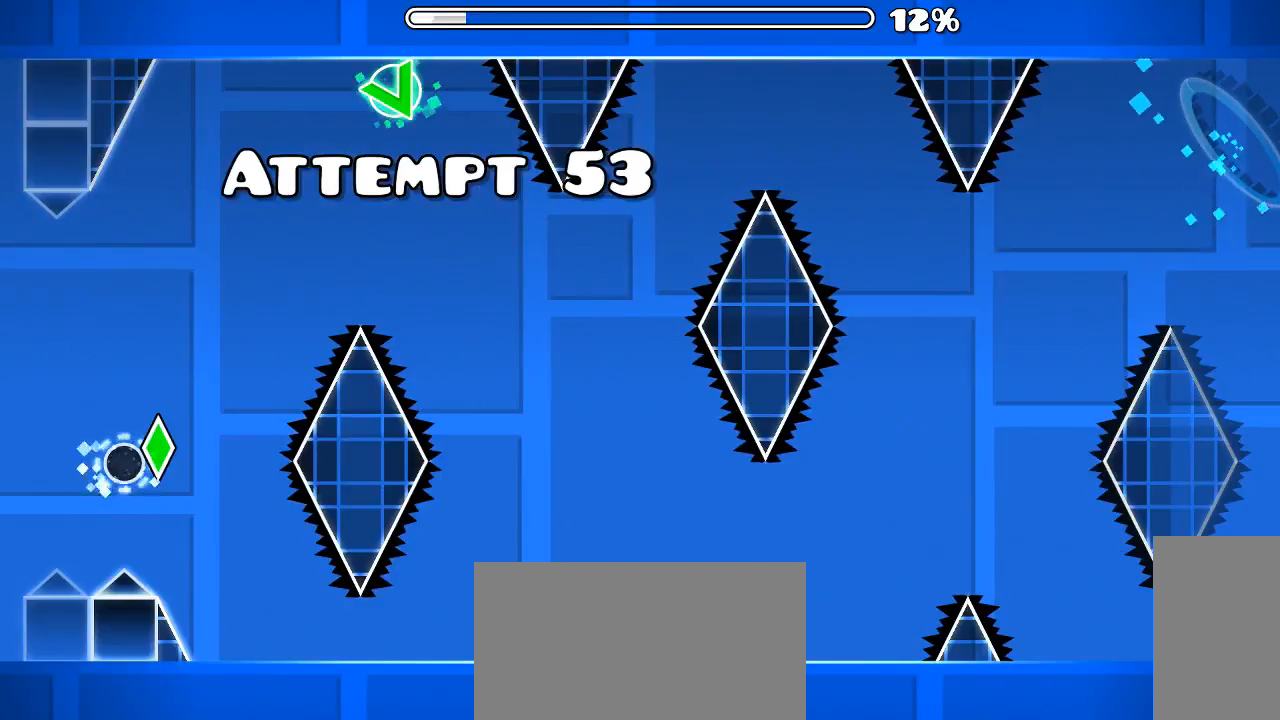
{"keys": [], "mouse": [], "events": [[166, "mouse_left", "down"], [500, "mouse_left", "up"]]}
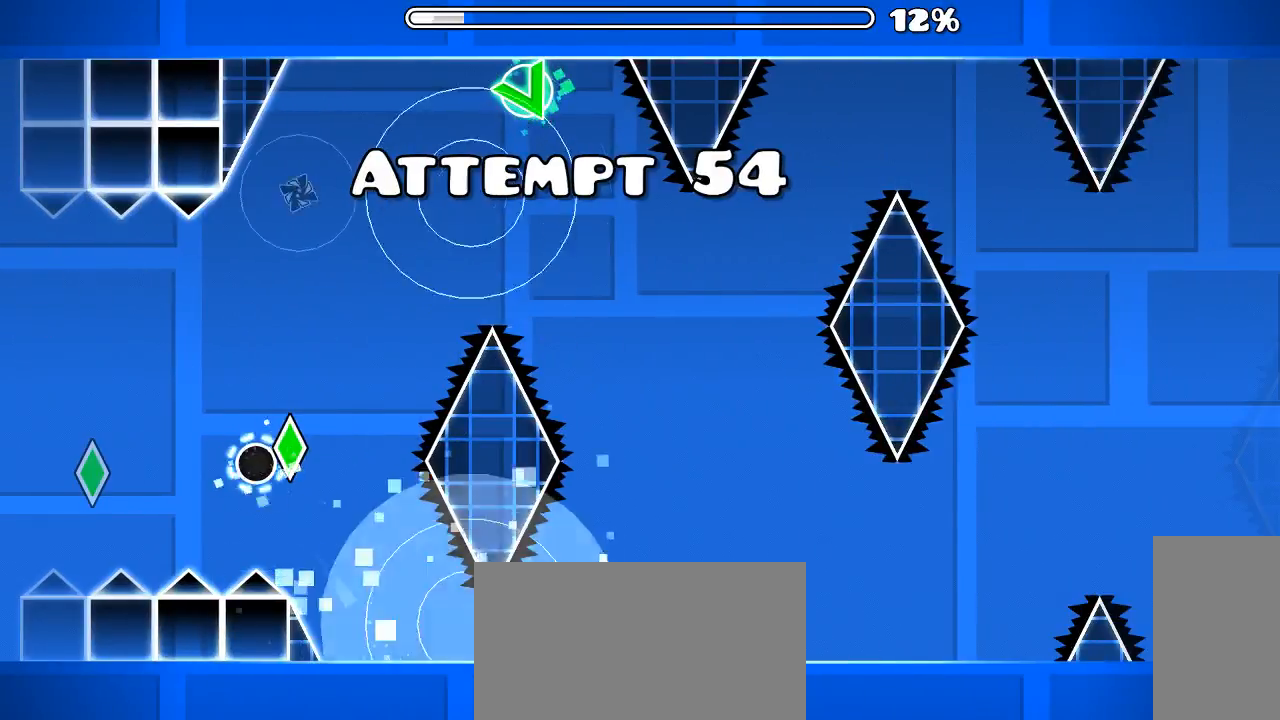
{"keys": [], "mouse": [], "events": []}
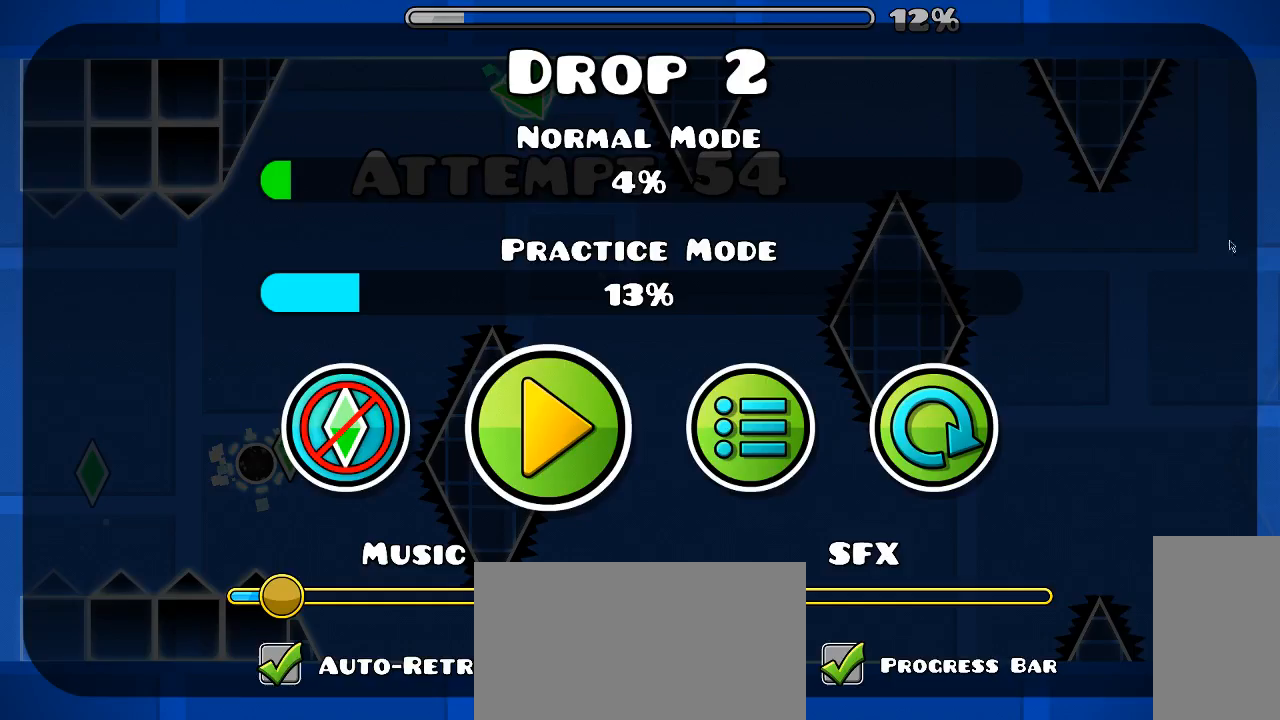
{"keys": [], "mouse": [], "events": []}
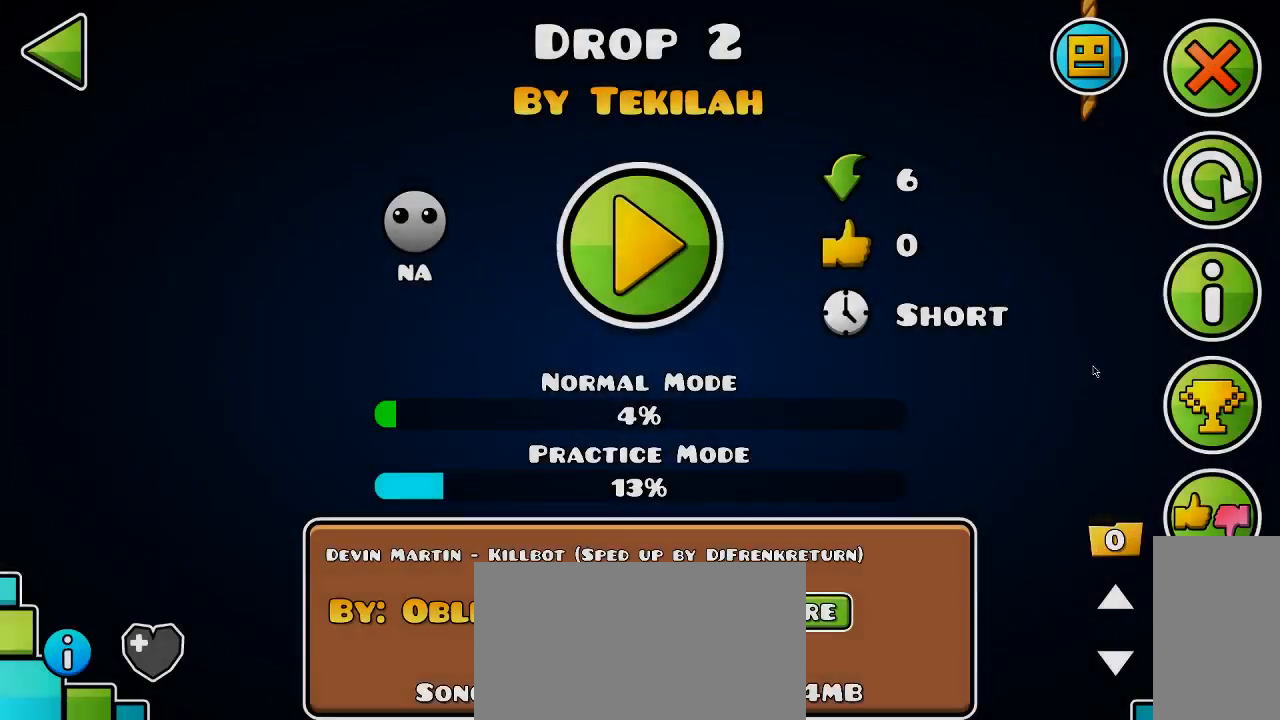
{"keys": [], "mouse": [], "events": []}
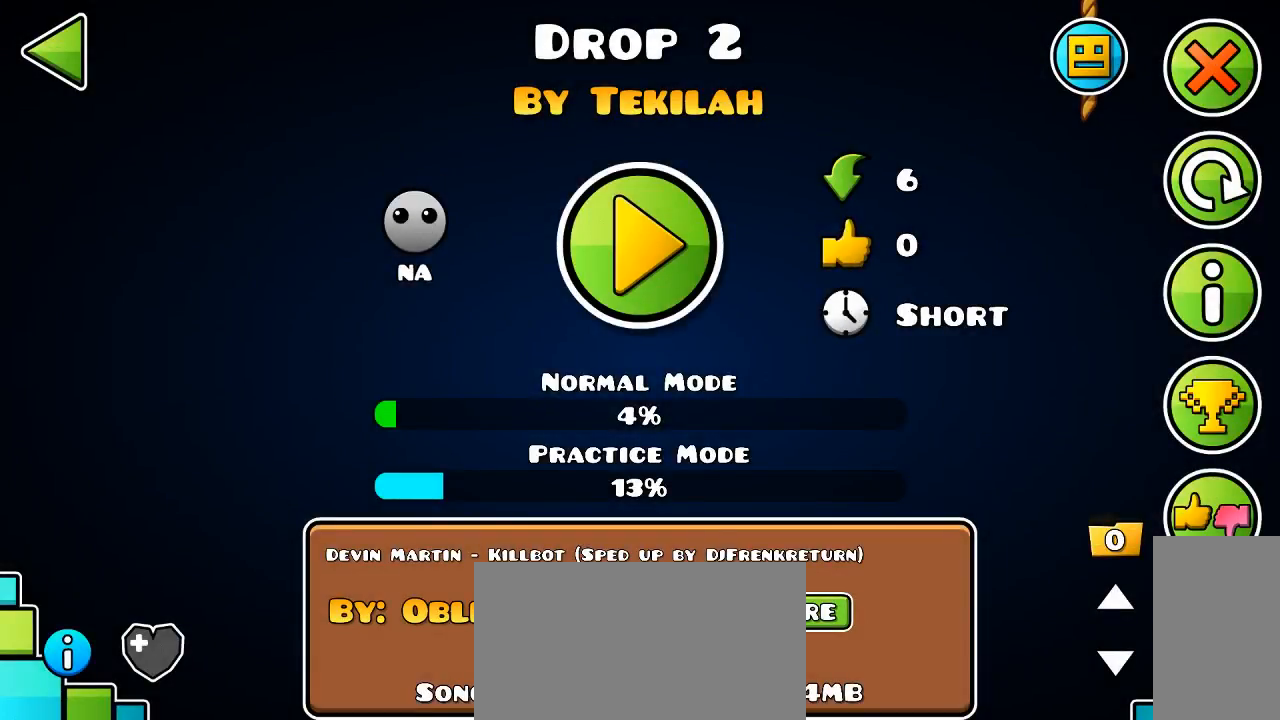
{"keys": [], "mouse": [], "events": []}
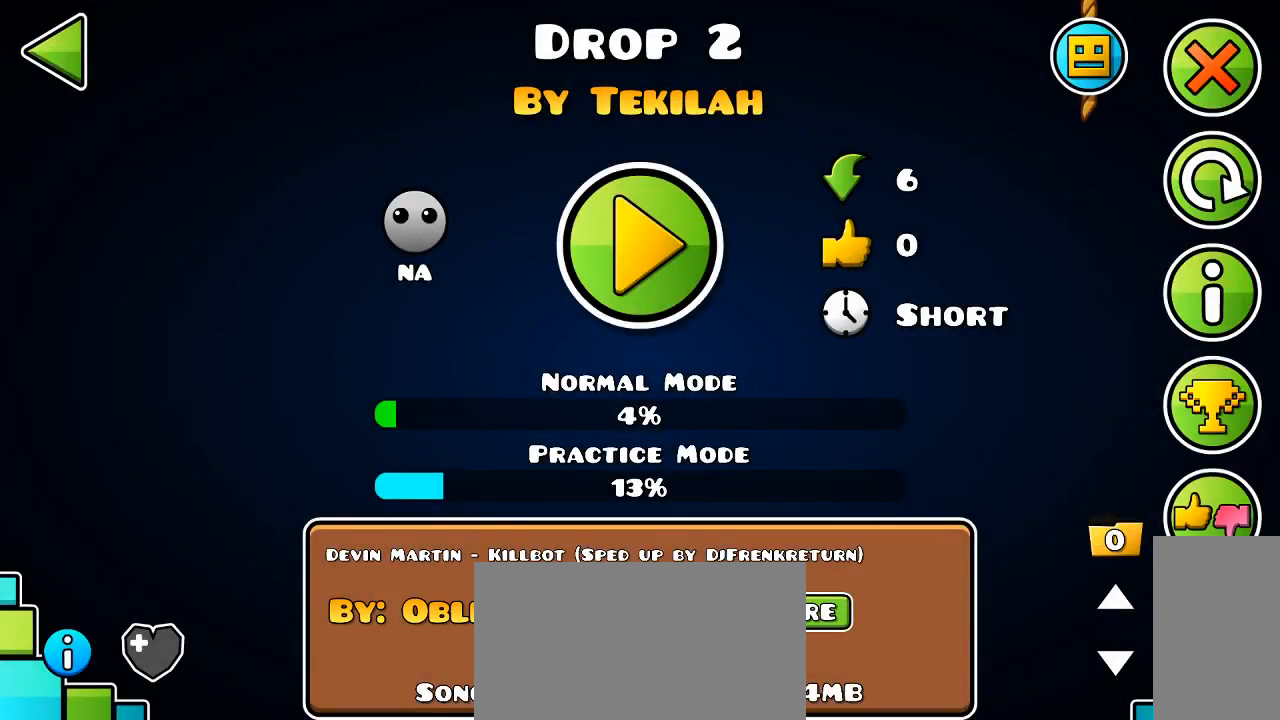
{"keys": [], "mouse": [], "events": []}
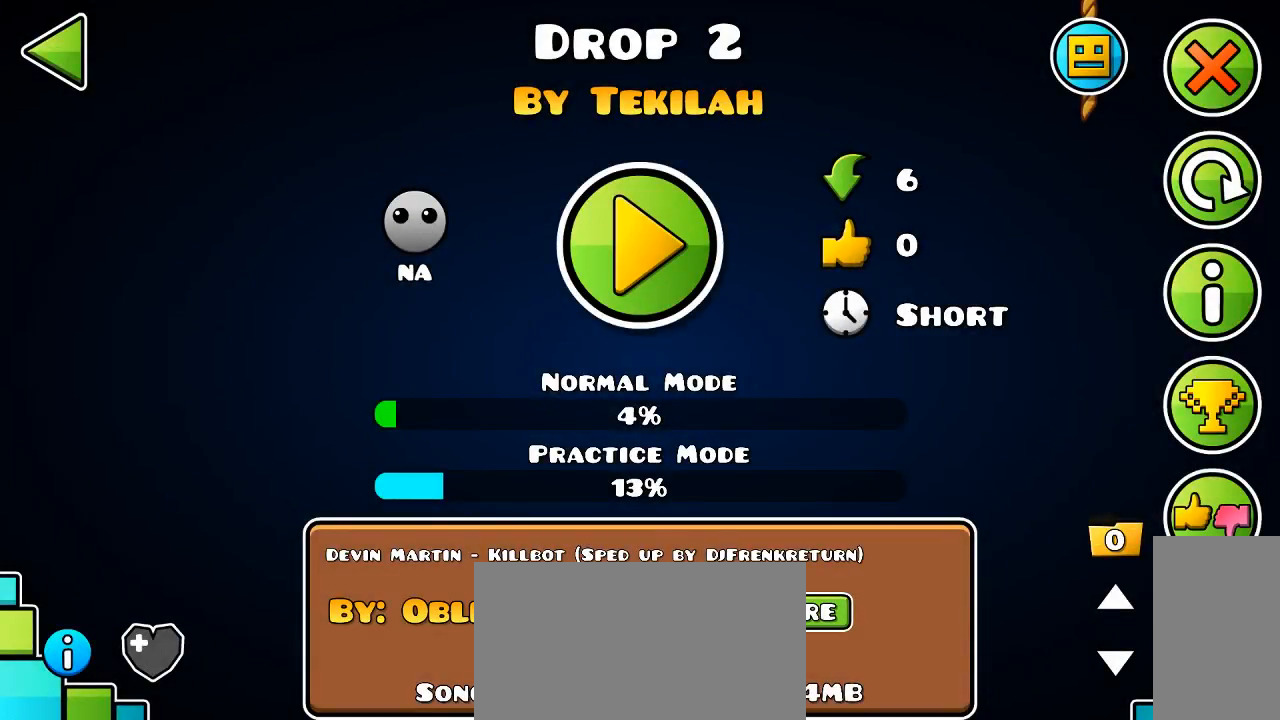
{"keys": [], "mouse": [], "events": [[200, "mouse_left", "down"], [266, "mouse_left", "up"], [366, "mouse_left", "down"], [433, "mouse_left", "up"]]}